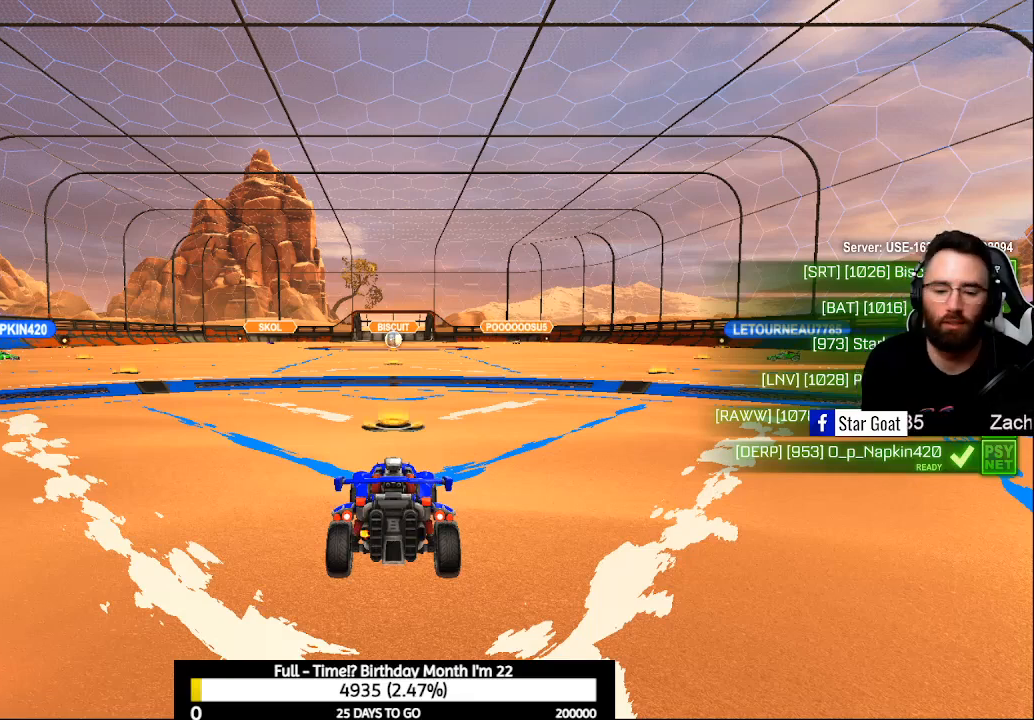
Gameplay with a controller (Xbox layout); each line is a JSON object with the inputs held at the frame after it. "events" lists button and stick changes between this image and that frame as [ms after this image, input, new state], when the widget could be followed in between.
{"buttons": ["L3"], "left_stick": "center", "right_stick": "center", "events": [[400, "L3", "down"]]}
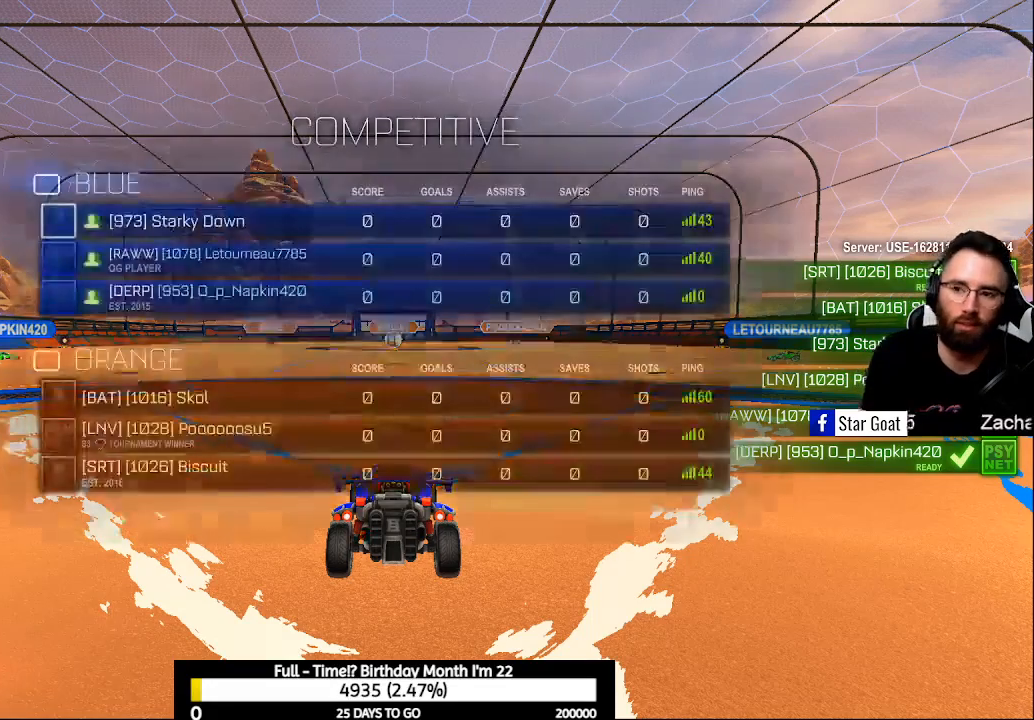
{"buttons": [], "left_stick": "center", "right_stick": "center", "events": [[133, "L3", "up"], [200, "left_stick", "left"], [267, "left_stick", "center"]]}
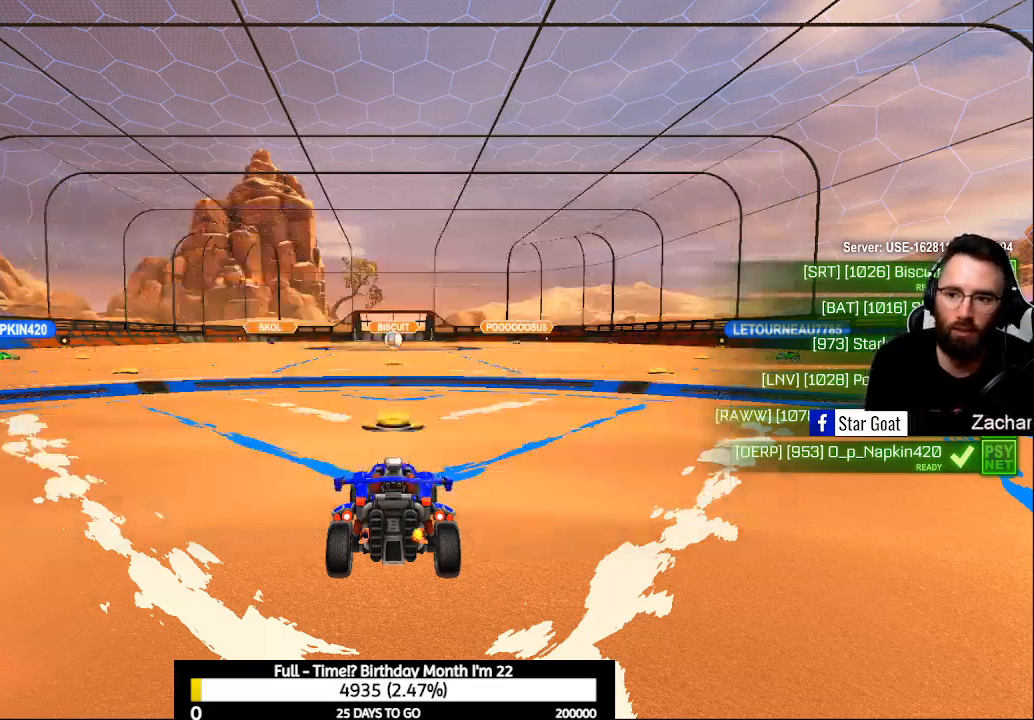
{"buttons": [], "left_stick": "center", "right_stick": "center", "events": []}
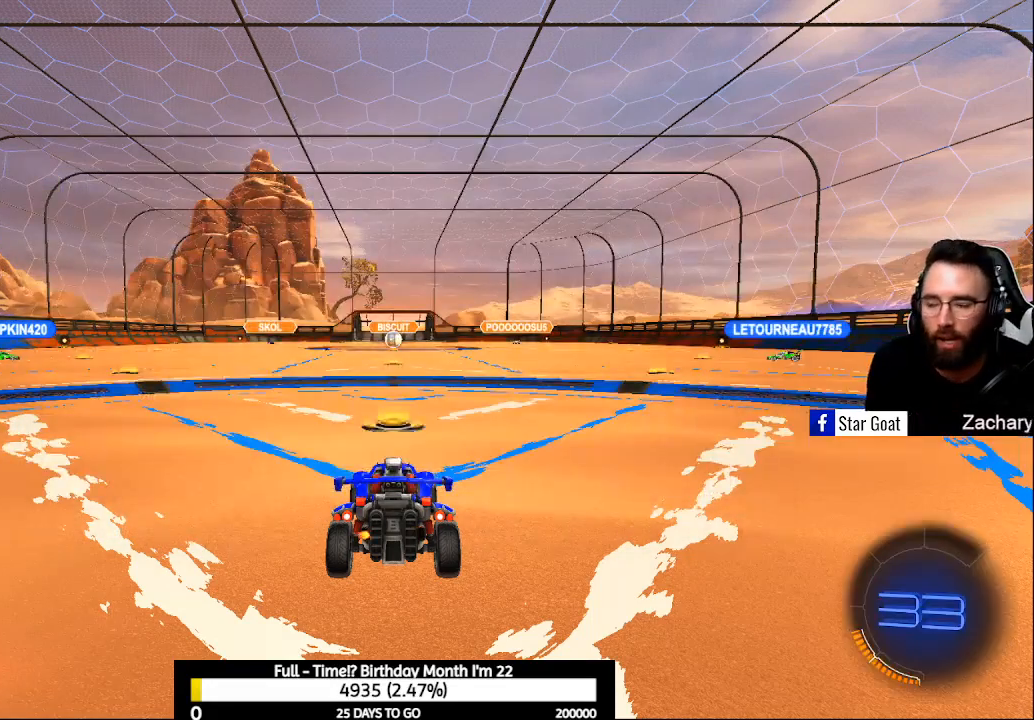
{"buttons": [], "left_stick": "center", "right_stick": "center", "events": []}
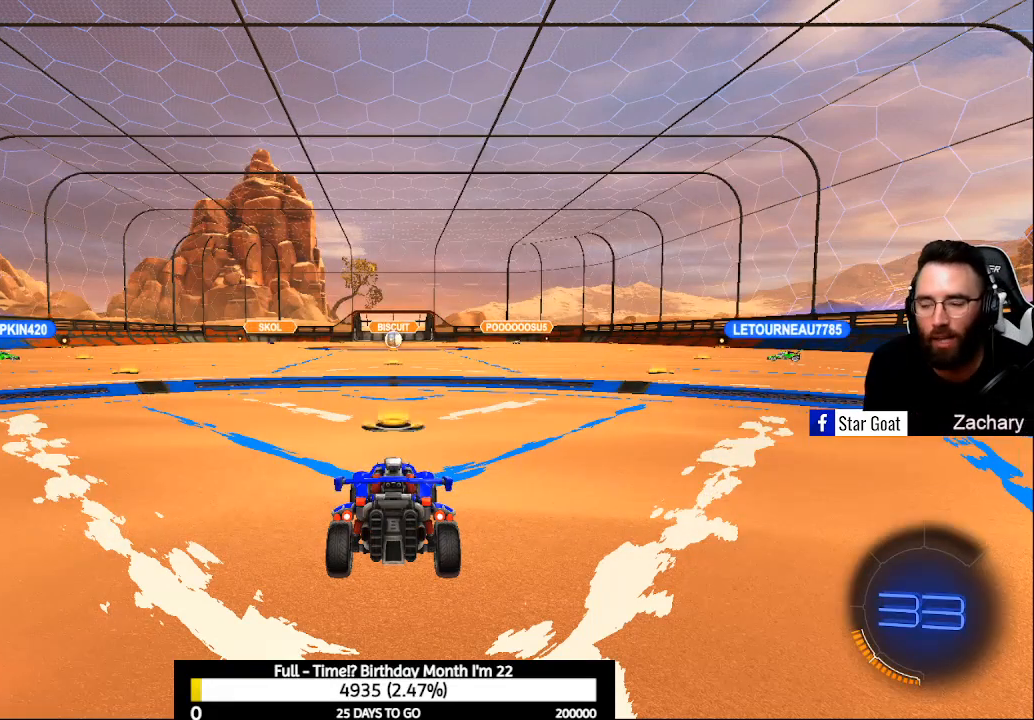
{"buttons": [], "left_stick": "center", "right_stick": "center", "events": []}
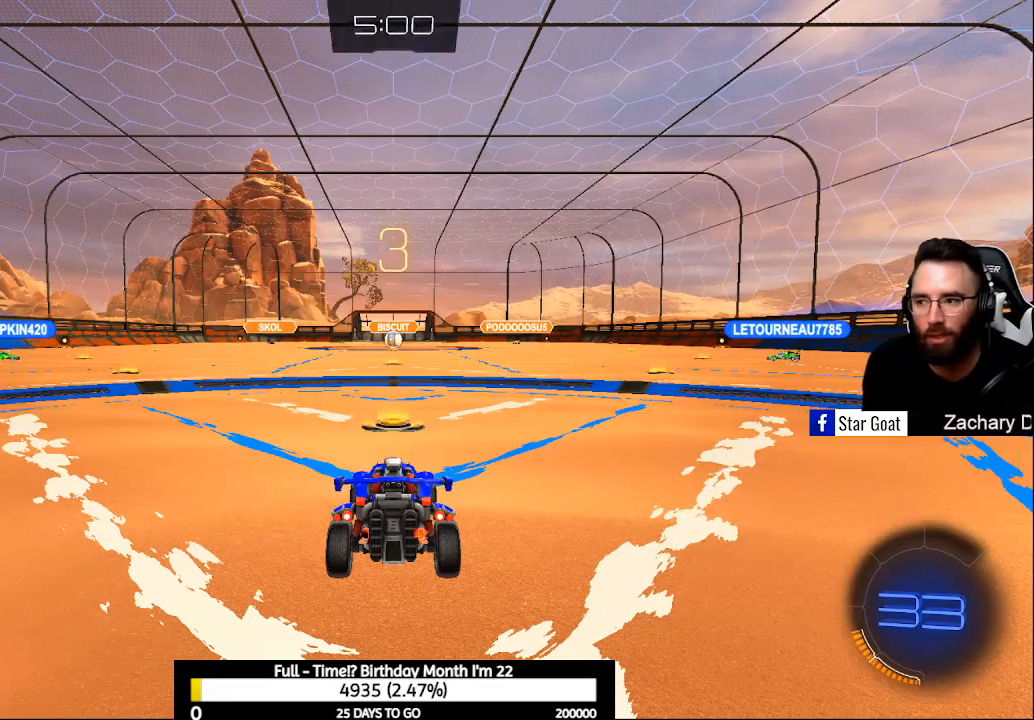
{"buttons": [], "left_stick": "center", "right_stick": "center", "events": []}
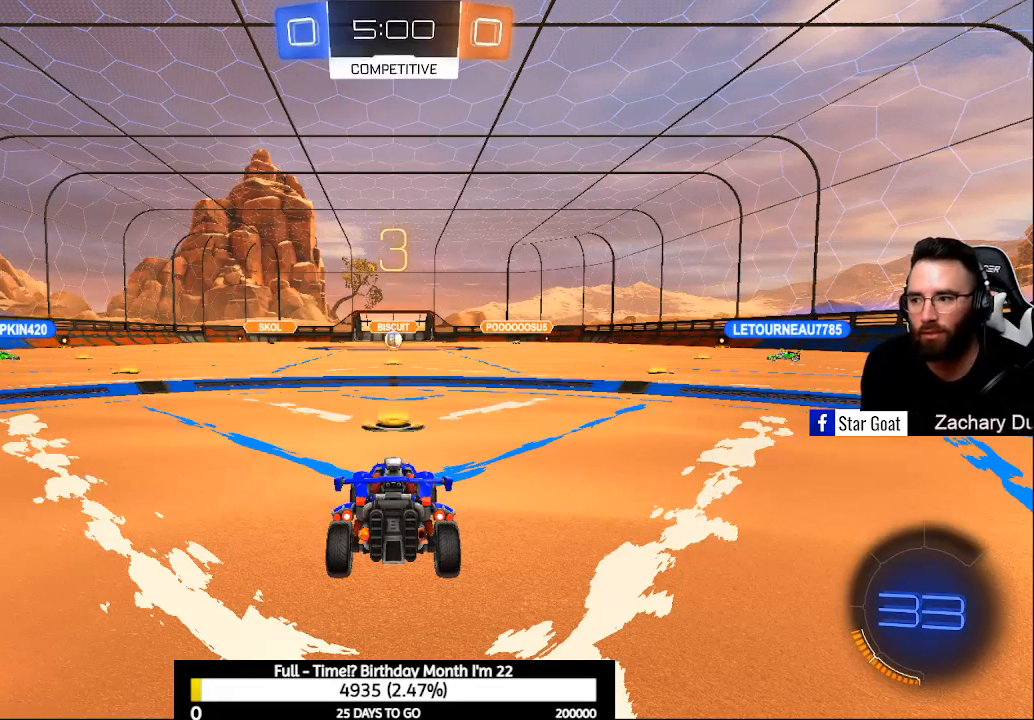
{"buttons": ["R2"], "left_stick": "center", "right_stick": "center", "events": [[233, "R2", "down"]]}
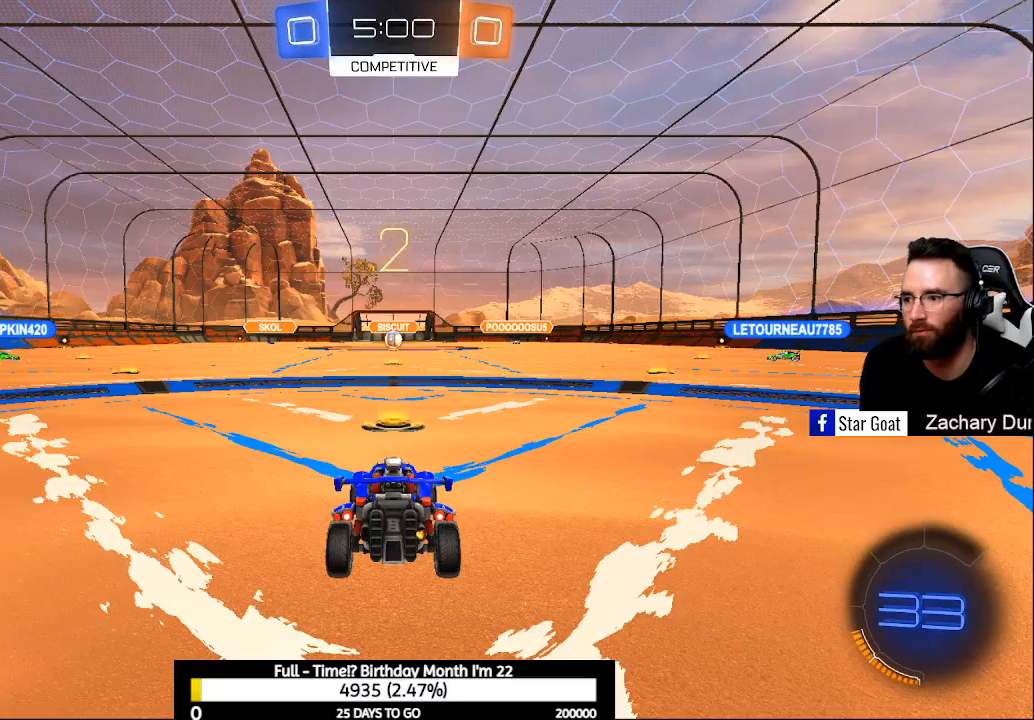
{"buttons": ["R2"], "left_stick": "center", "right_stick": "center", "events": []}
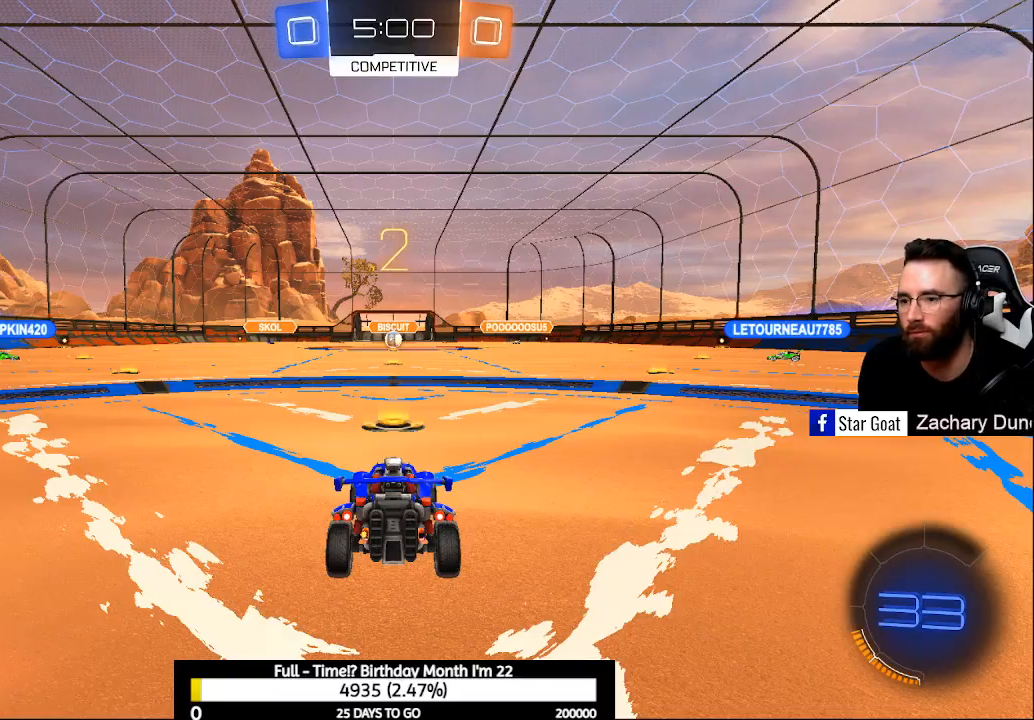
{"buttons": ["R2"], "left_stick": "center", "right_stick": "center", "events": []}
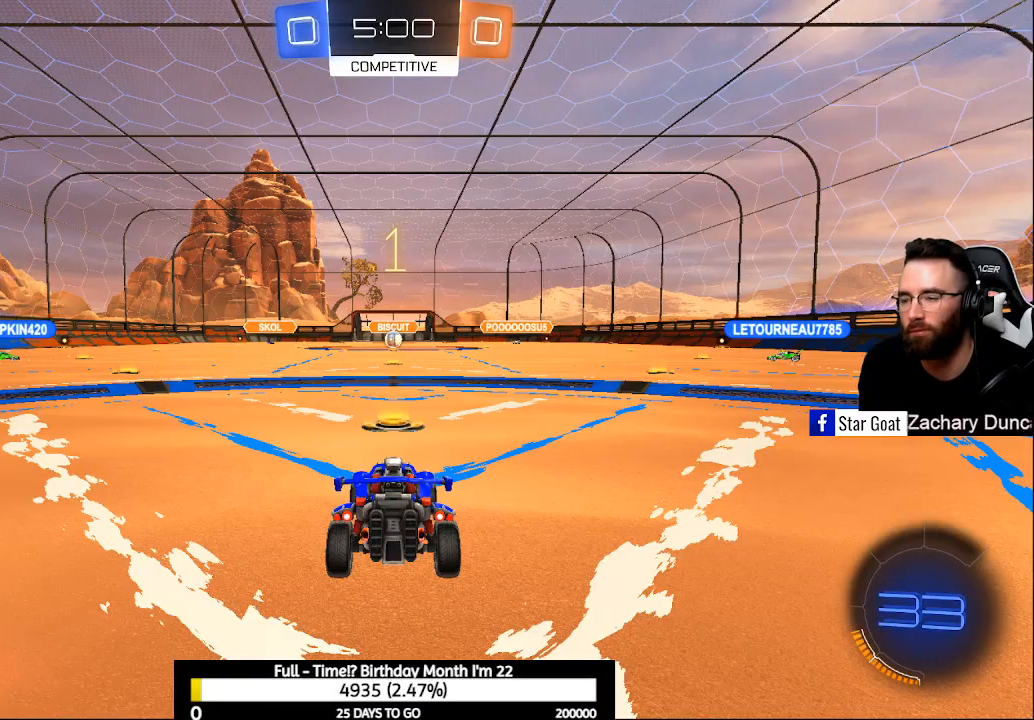
{"buttons": ["R2"], "left_stick": "center", "right_stick": "center", "events": []}
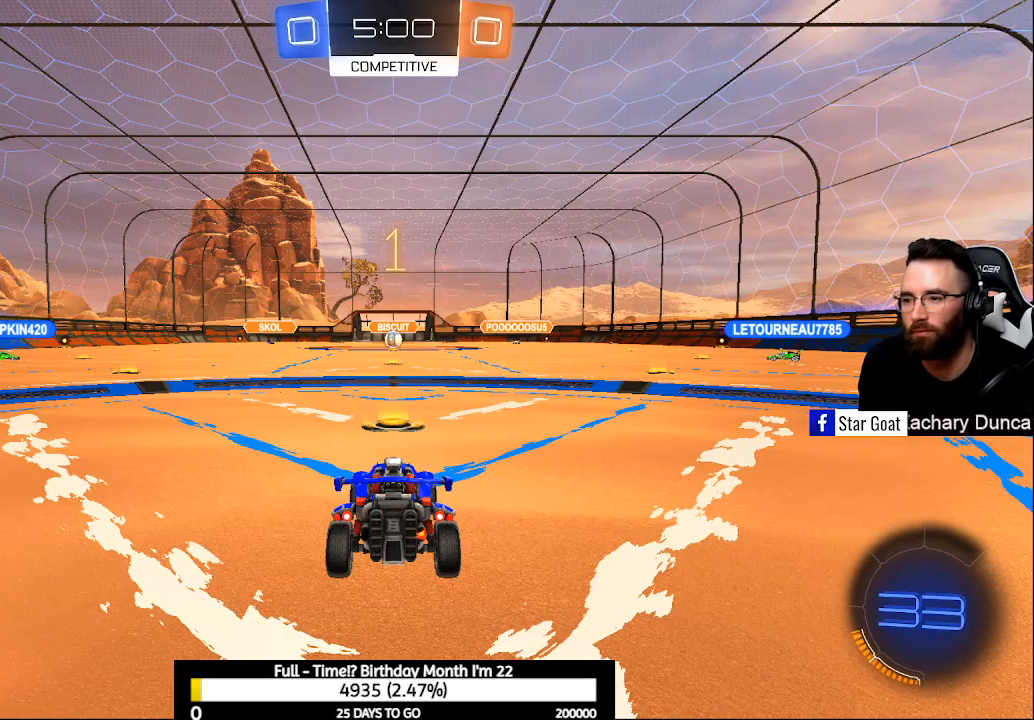
{"buttons": ["B", "R2"], "left_stick": "center", "right_stick": "center", "events": [[200, "B", "down"]]}
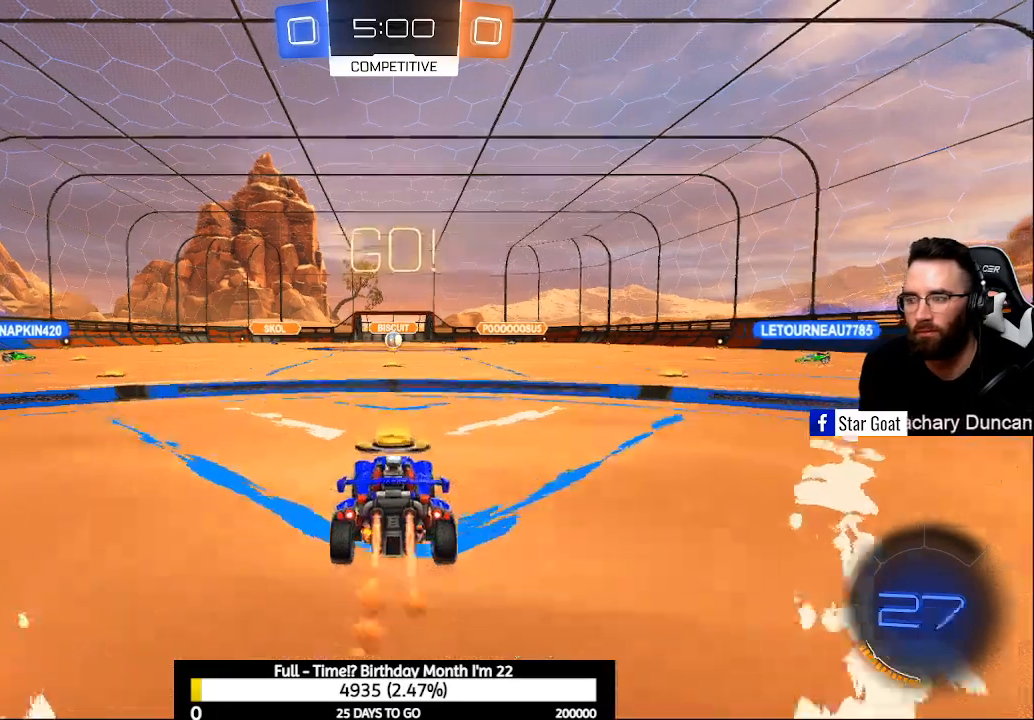
{"buttons": ["R2"], "left_stick": "center", "right_stick": "center", "events": [[100, "B", "up"]]}
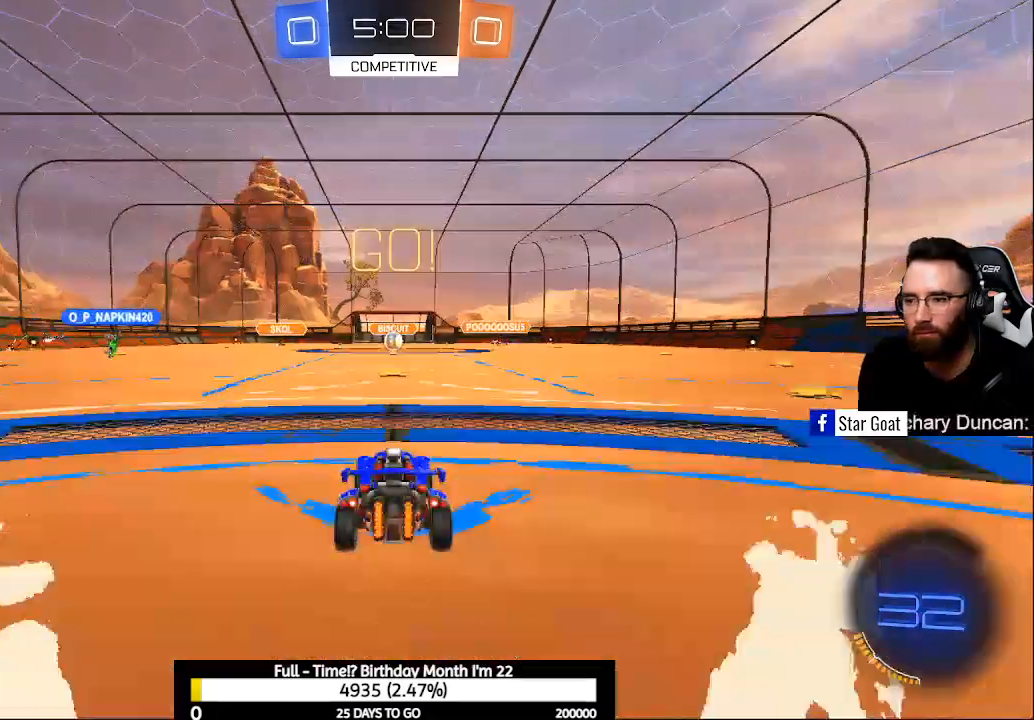
{"buttons": ["R2"], "left_stick": "center", "right_stick": "center", "events": []}
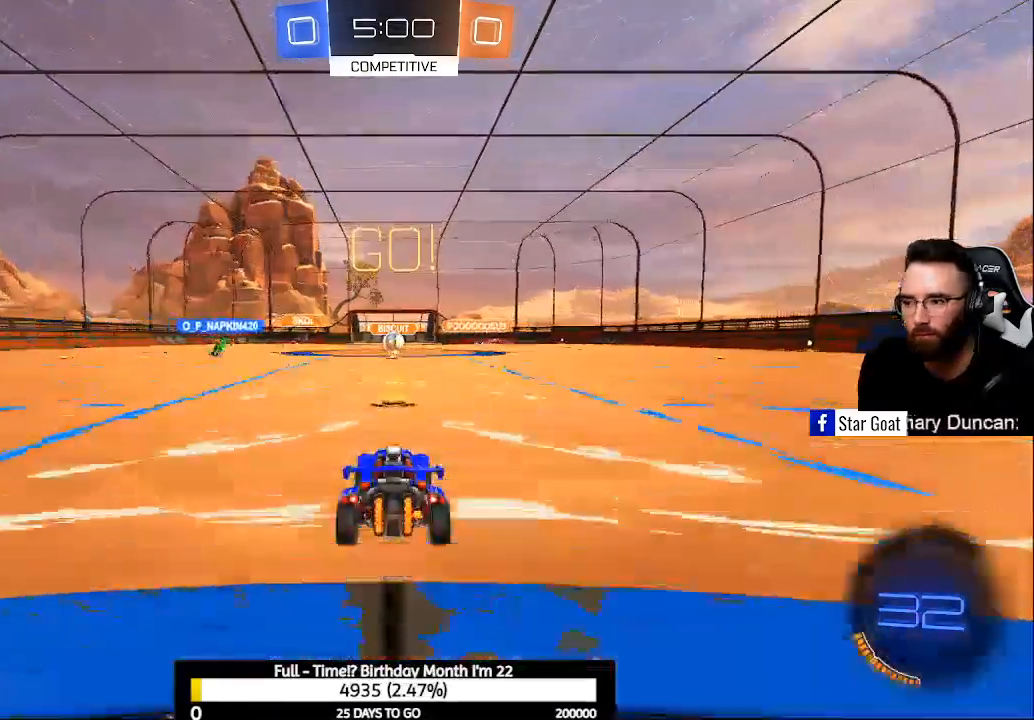
{"buttons": [], "left_stick": "center", "right_stick": "center", "events": [[300, "R2", "up"]]}
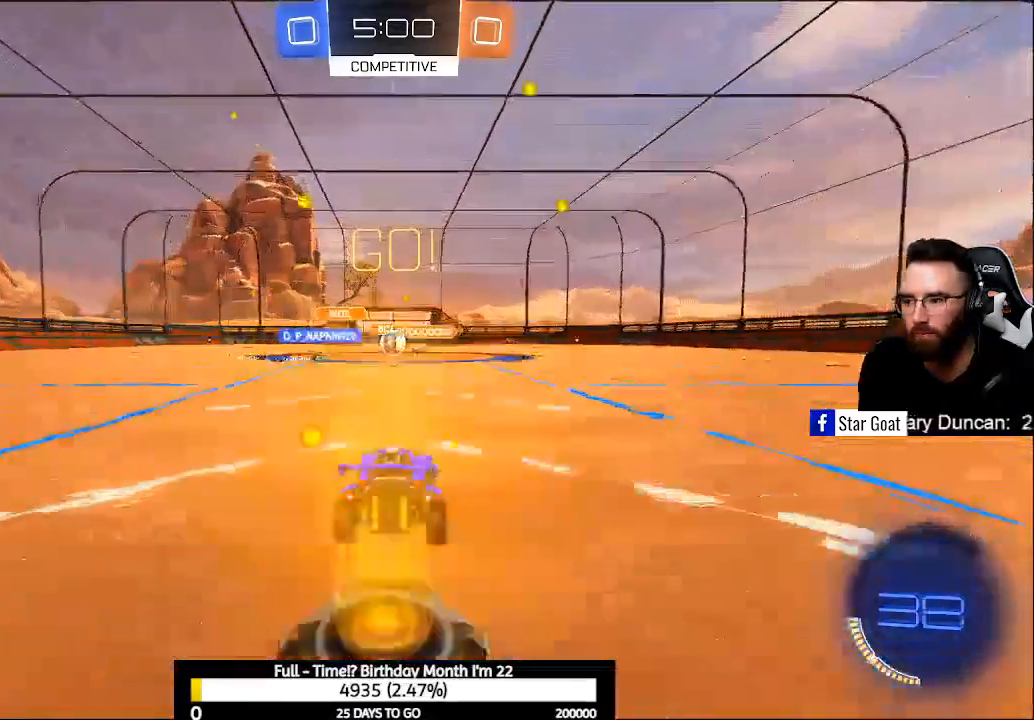
{"buttons": ["R2"], "left_stick": "center", "right_stick": "center", "events": [[100, "R2", "down"]]}
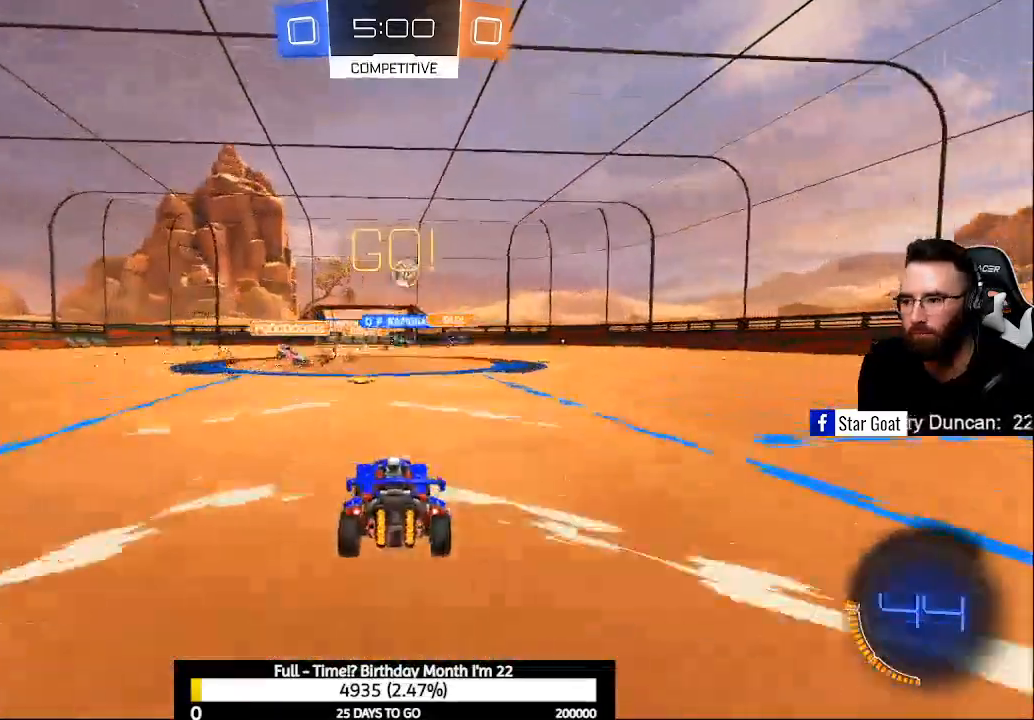
{"buttons": ["R2"], "left_stick": "right", "right_stick": "center", "events": [[267, "left_stick", "up-left"], [367, "left_stick", "center"], [467, "left_stick", "right"]]}
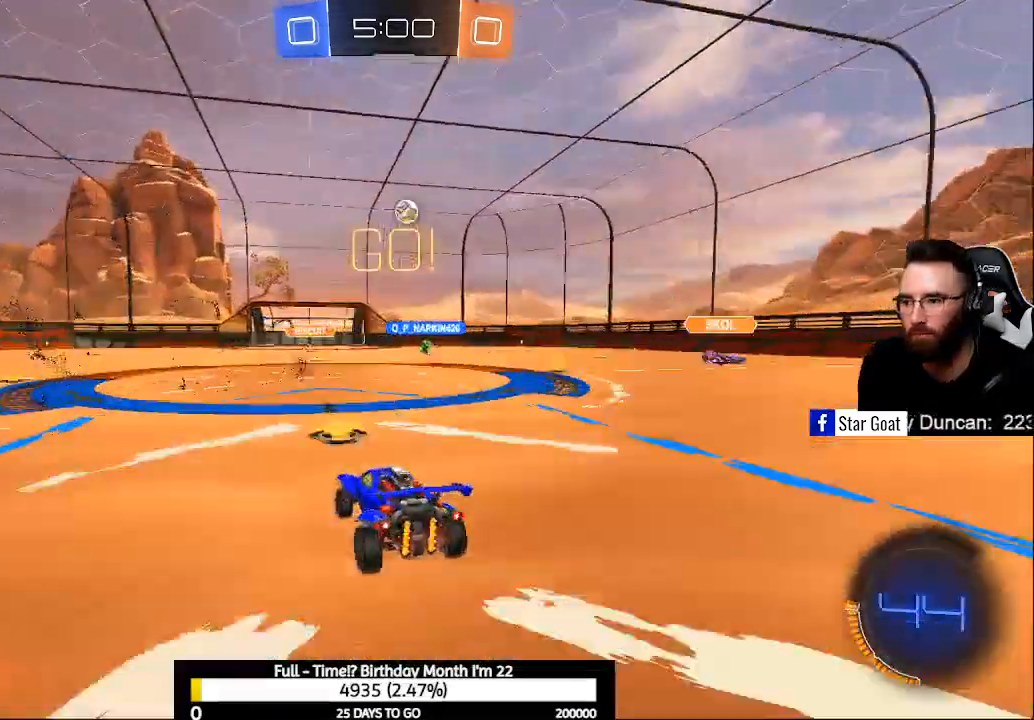
{"buttons": ["Y", "R2"], "left_stick": "center", "right_stick": "center", "events": [[67, "X", "down"], [133, "X", "up"], [500, "Y", "down"], [500, "left_stick", "center"]]}
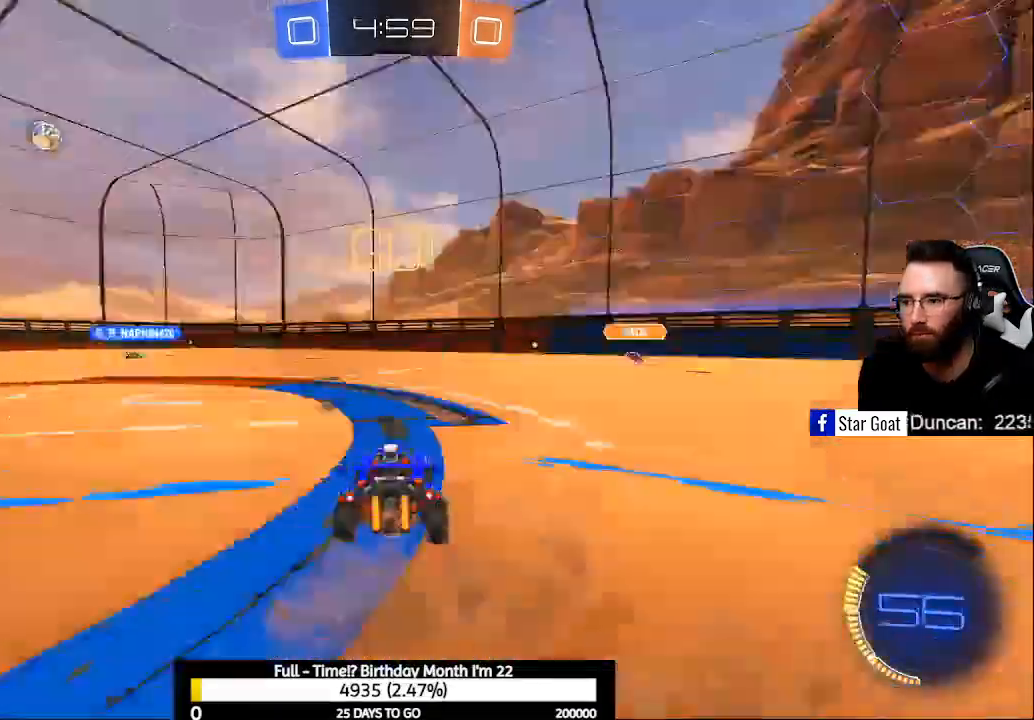
{"buttons": ["R2"], "left_stick": "center", "right_stick": "center", "events": [[67, "Y", "up"], [333, "Y", "down"], [400, "Y", "up"]]}
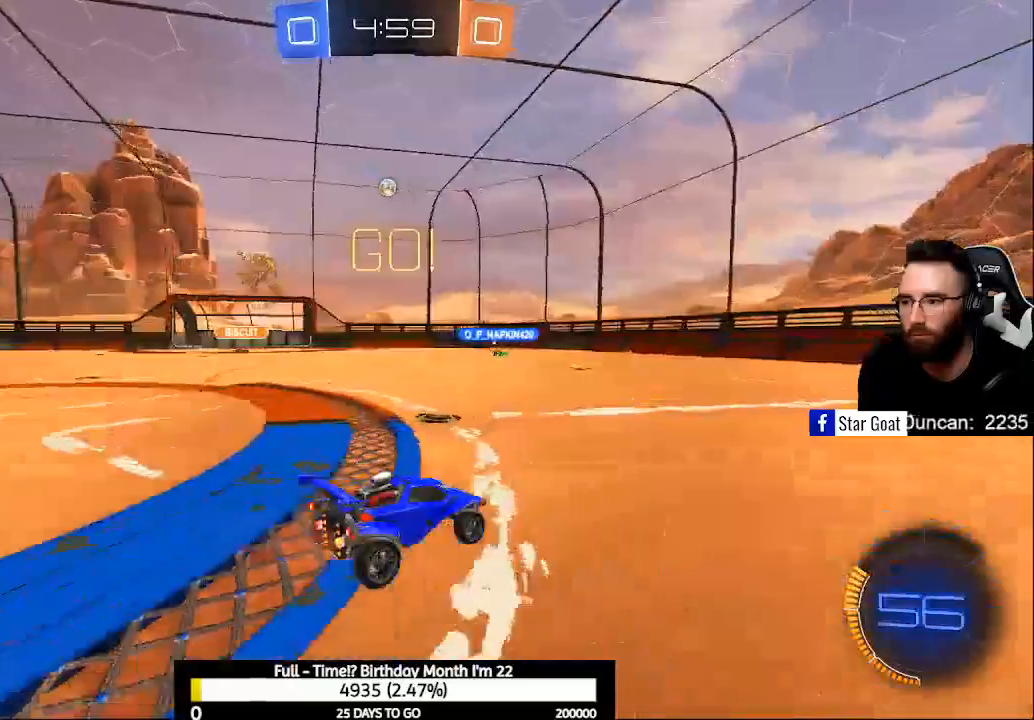
{"buttons": ["R2"], "left_stick": "up-left", "right_stick": "center", "events": [[467, "left_stick", "up-left"]]}
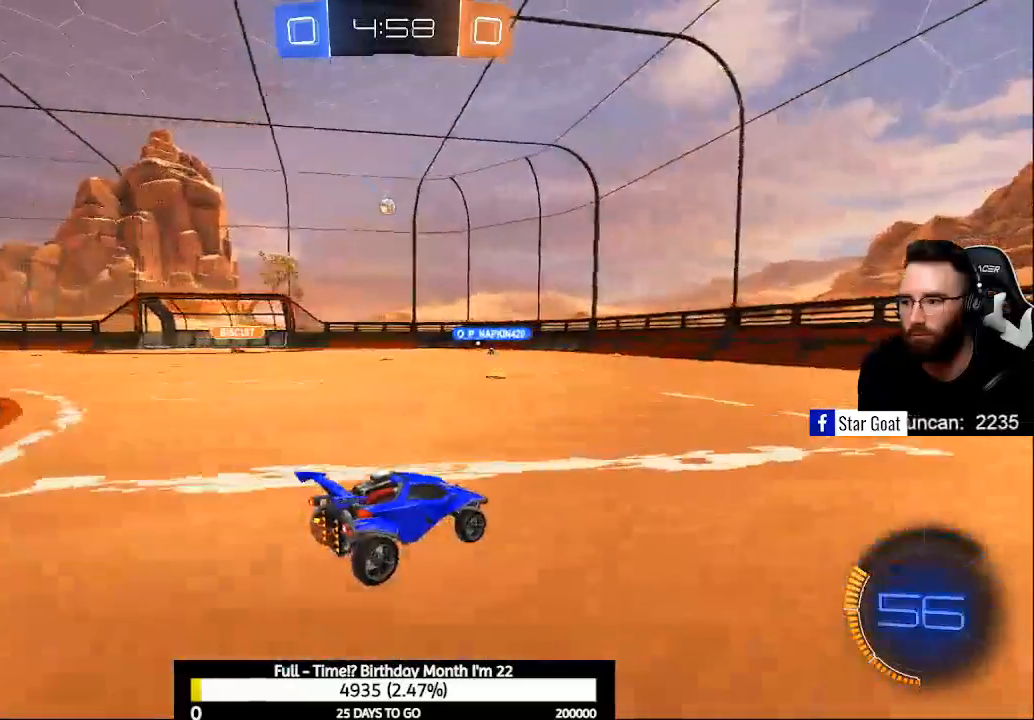
{"buttons": [], "left_stick": "up-left", "right_stick": "center", "events": [[200, "left_stick", "center"], [367, "R2", "up"], [467, "left_stick", "up-left"]]}
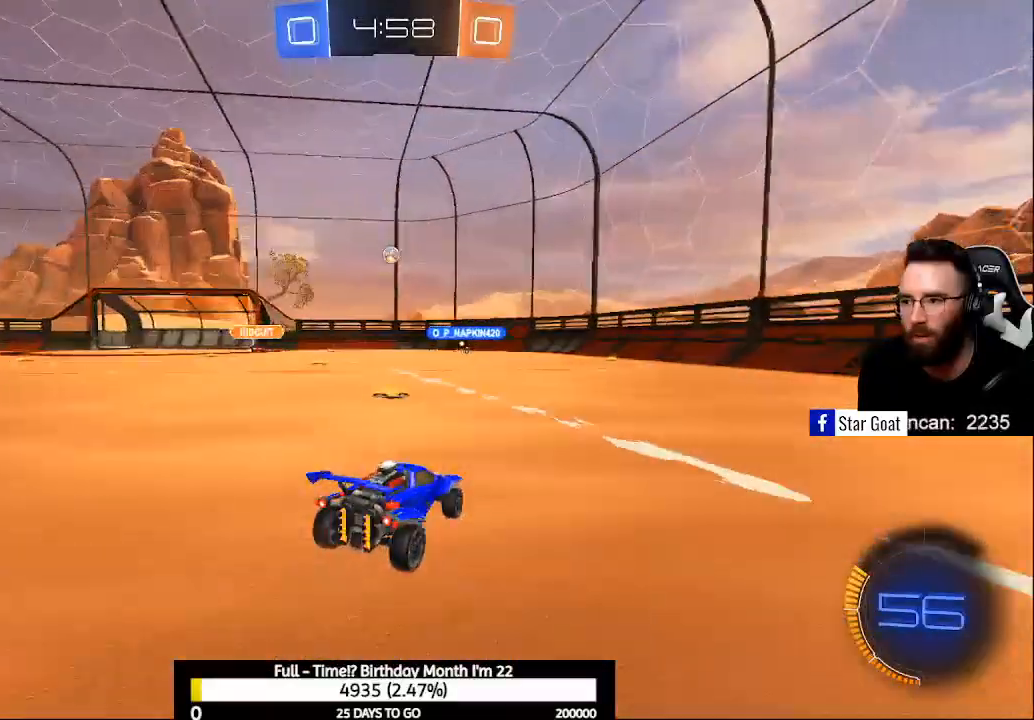
{"buttons": [], "left_stick": "up-left", "right_stick": "center", "events": [[33, "R2", "down"], [200, "left_stick", "center"], [233, "R2", "up"], [433, "left_stick", "up-left"]]}
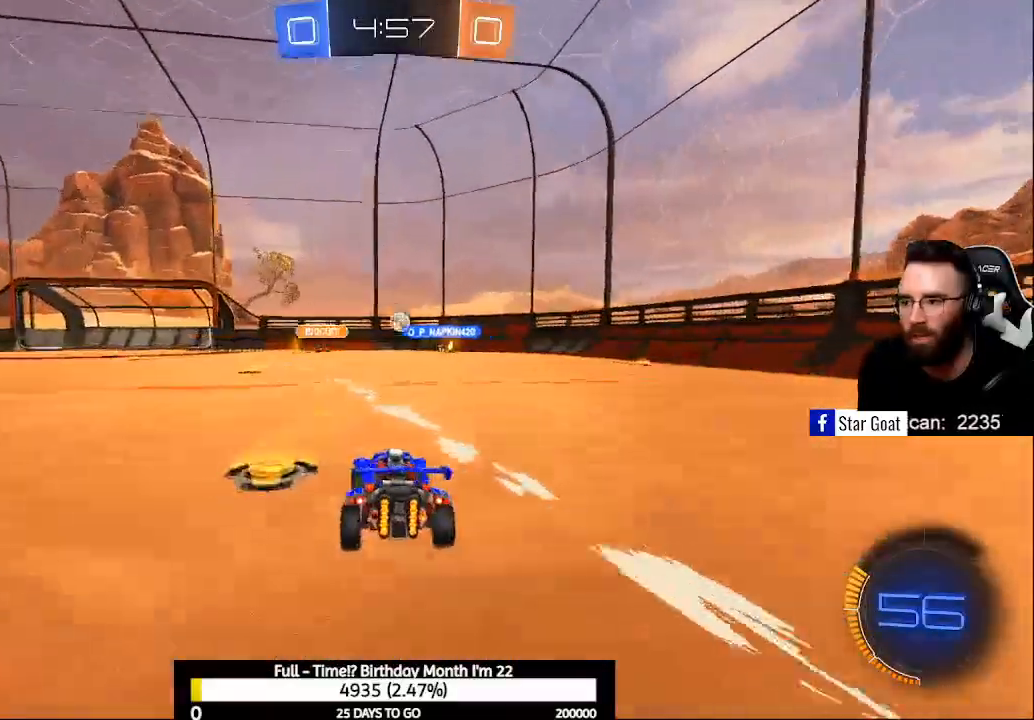
{"buttons": [], "left_stick": "left", "right_stick": "center", "events": [[67, "L2", "down"], [100, "left_stick", "center"], [167, "R2", "down"], [233, "L2", "up"], [400, "R2", "up"], [500, "left_stick", "left"]]}
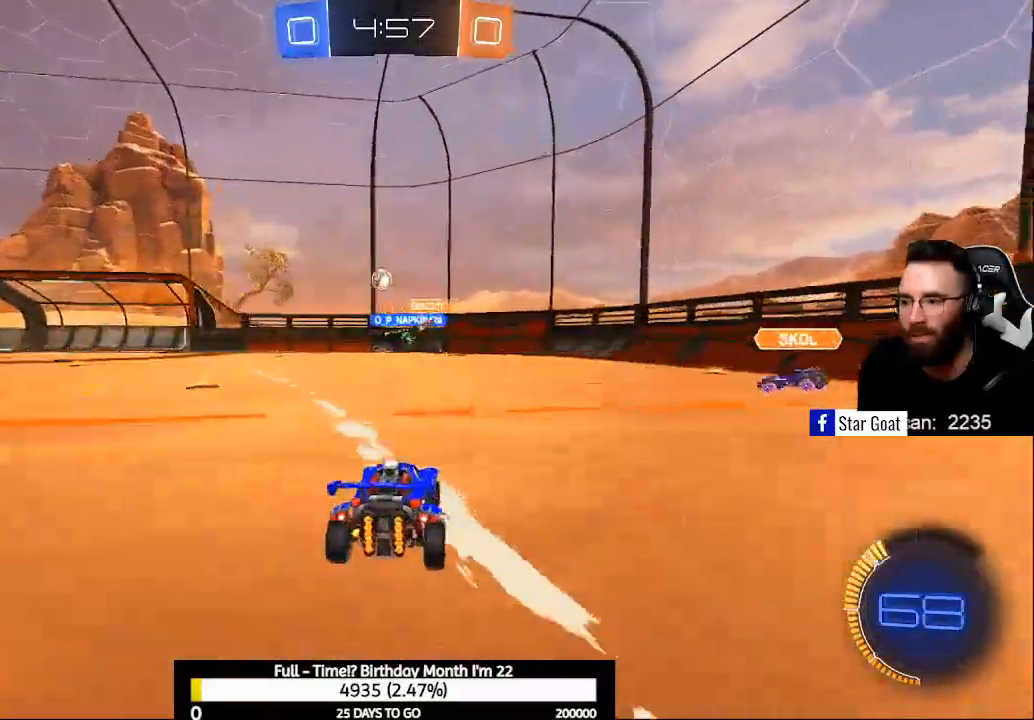
{"buttons": ["L2", "R2"], "left_stick": "left", "right_stick": "center", "events": [[267, "R2", "down"], [333, "R2", "up"], [333, "left_stick", "center"], [400, "L2", "down"], [467, "left_stick", "left"], [500, "R2", "down"]]}
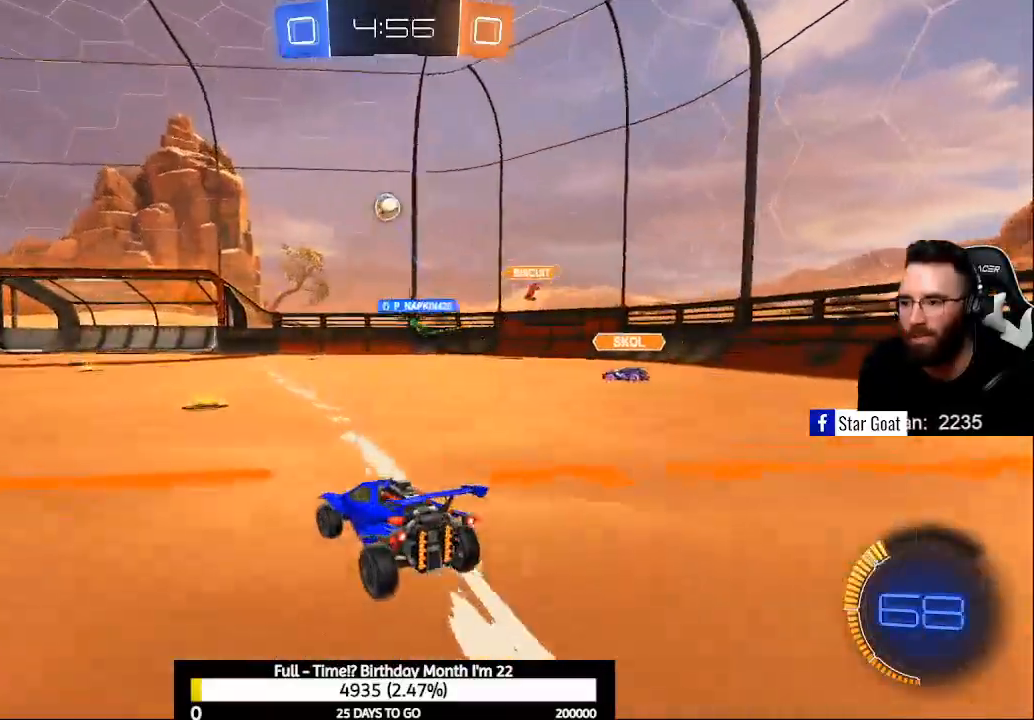
{"buttons": ["A", "B", "R2"], "left_stick": "up-left", "right_stick": "center", "events": [[33, "A", "down"], [33, "B", "down"], [33, "left_stick", "down"], [167, "L2", "up"], [267, "A", "up"], [267, "B", "up"], [300, "B", "down"], [300, "left_stick", "center"], [333, "A", "down"], [467, "left_stick", "up-left"]]}
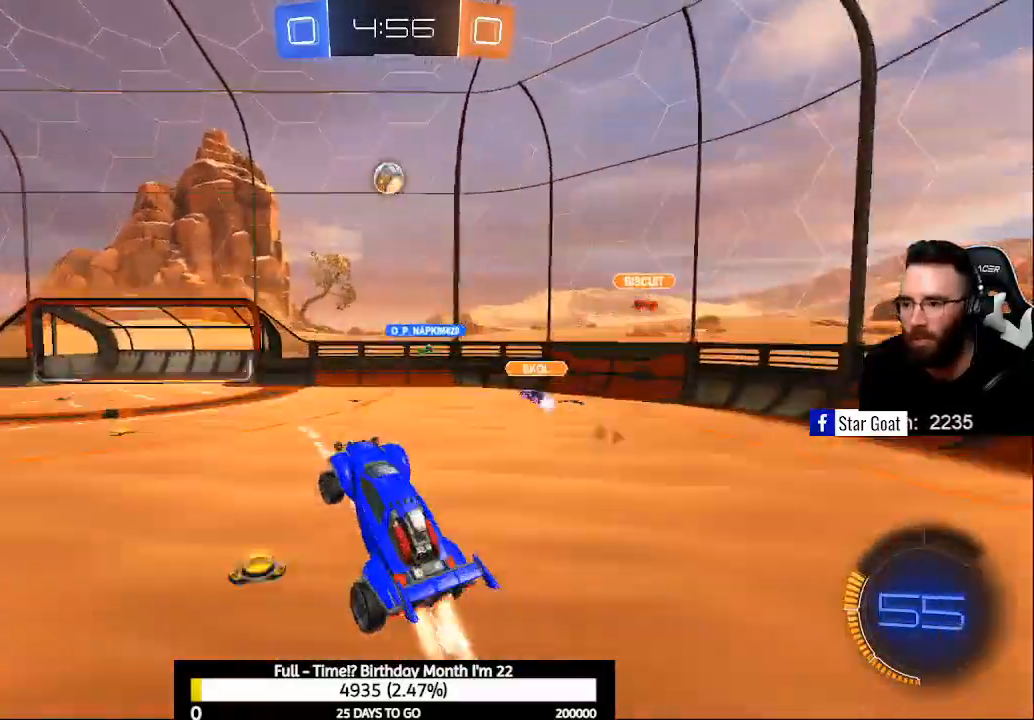
{"buttons": ["B", "R2"], "left_stick": "center", "right_stick": "center", "events": [[67, "left_stick", "center"], [200, "left_stick", "up-left"], [300, "left_stick", "center"], [367, "A", "up"], [400, "B", "up"], [500, "B", "down"]]}
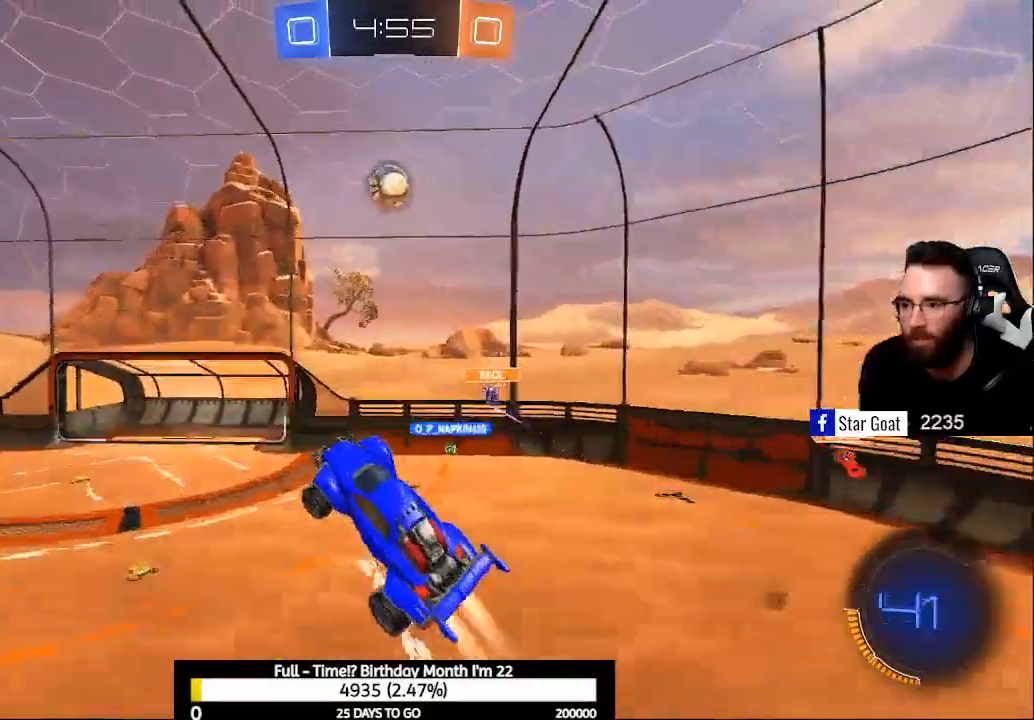
{"buttons": ["B", "L1", "R2"], "left_stick": "right", "right_stick": "center", "events": [[33, "left_stick", "right"], [100, "B", "up"], [100, "left_stick", "center"], [167, "B", "down"], [233, "left_stick", "right"], [267, "B", "up"], [300, "R2", "up"], [467, "B", "down"], [467, "L1", "down"], [500, "R2", "down"]]}
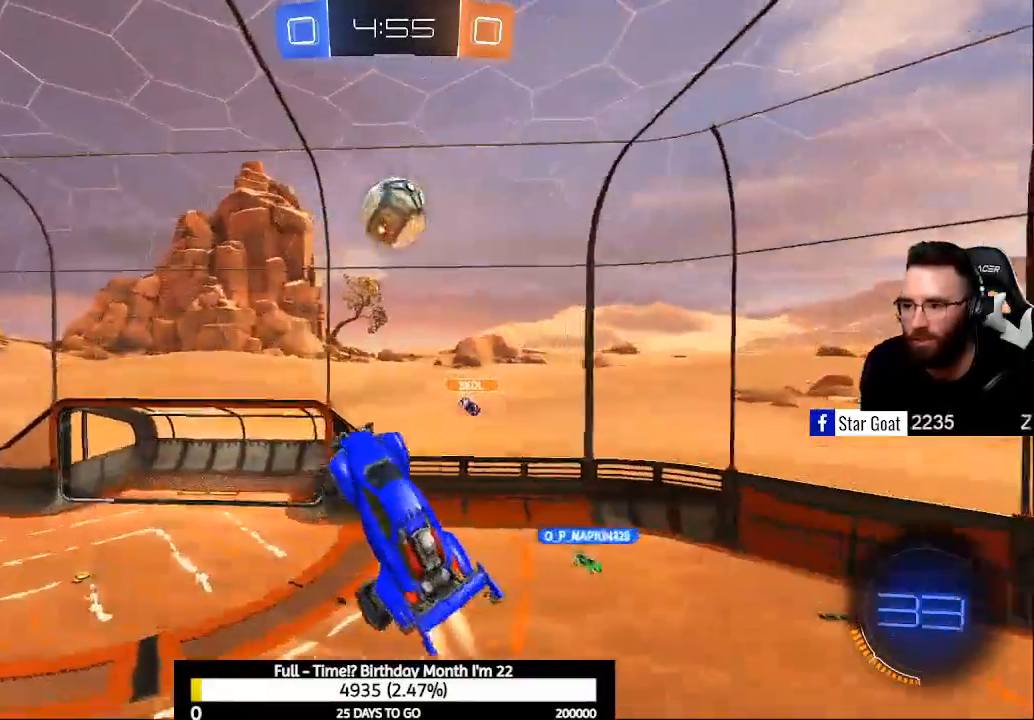
{"buttons": ["L1", "R2"], "left_stick": "down-right", "right_stick": "center", "events": [[67, "B", "up"], [133, "R2", "up"], [400, "B", "down"], [400, "R2", "down"], [400, "left_stick", "down-right"], [500, "B", "up"]]}
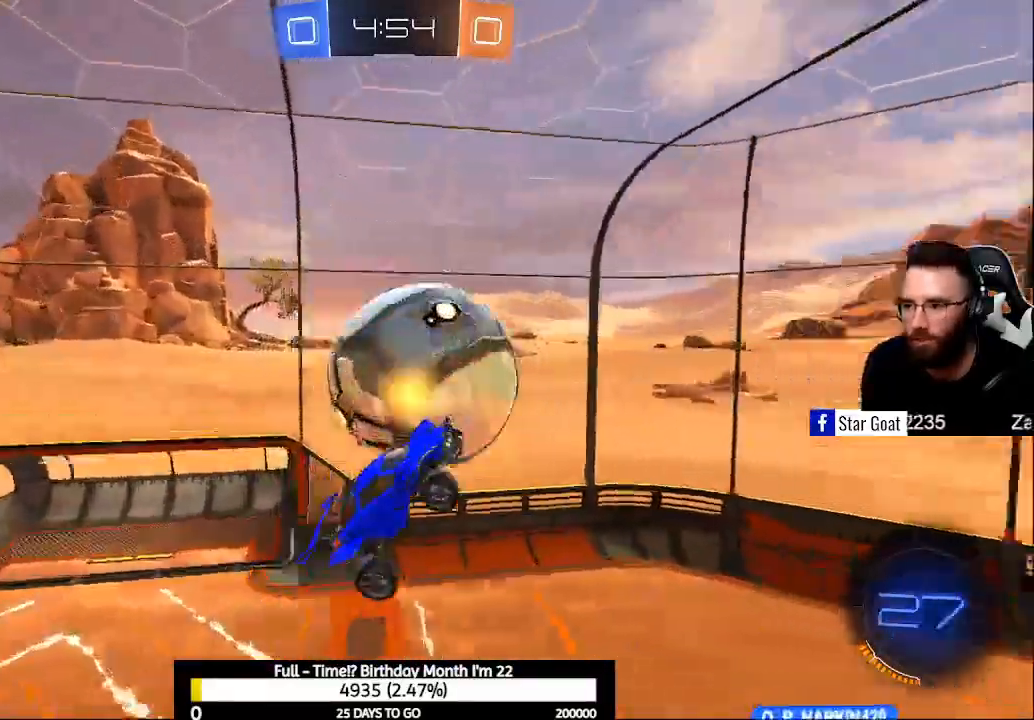
{"buttons": [], "left_stick": "down-right", "right_stick": "center", "events": [[33, "R2", "up"], [133, "R2", "down"], [167, "left_stick", "right"], [367, "R2", "up"], [400, "left_stick", "down-right"], [500, "L1", "up"]]}
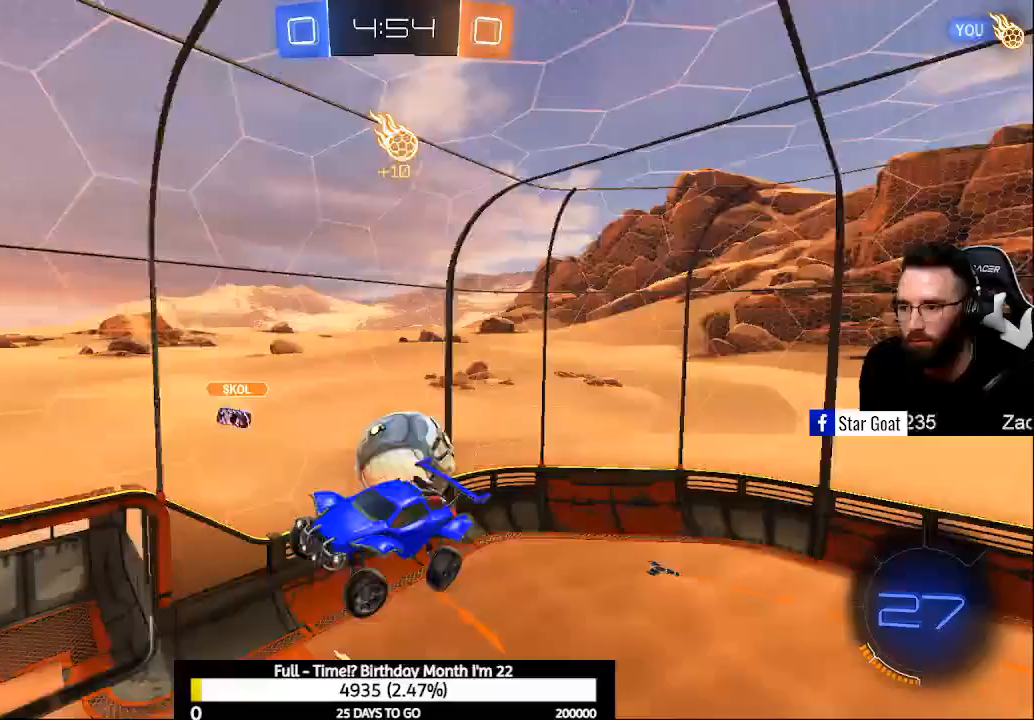
{"buttons": [], "left_stick": "down-right", "right_stick": "center", "events": []}
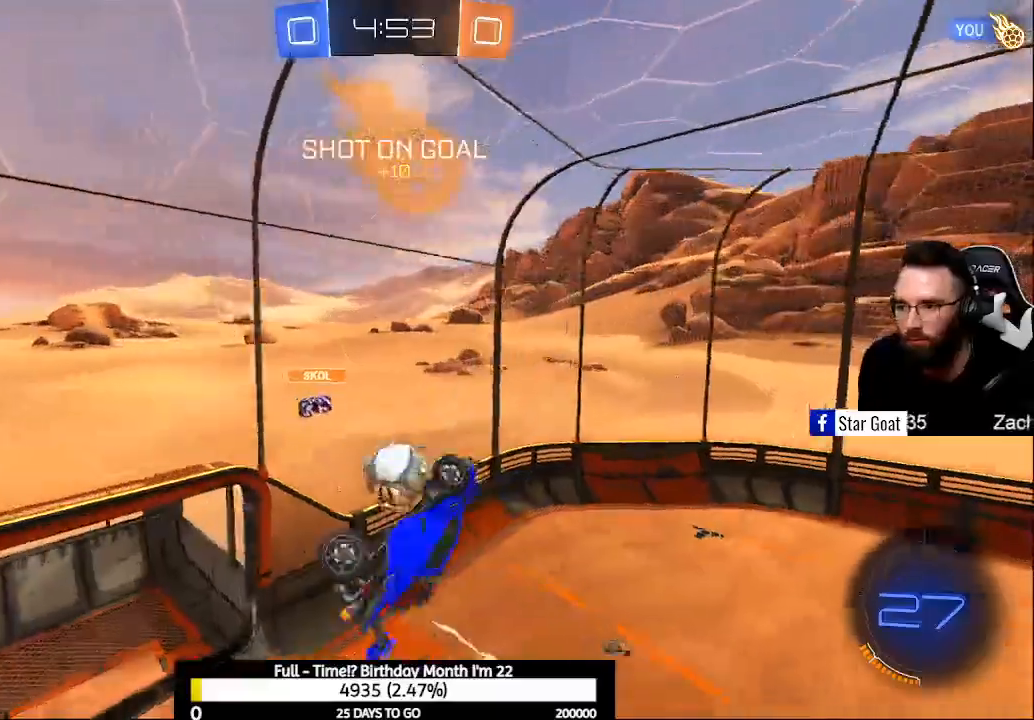
{"buttons": [], "left_stick": "down-right", "right_stick": "center", "events": []}